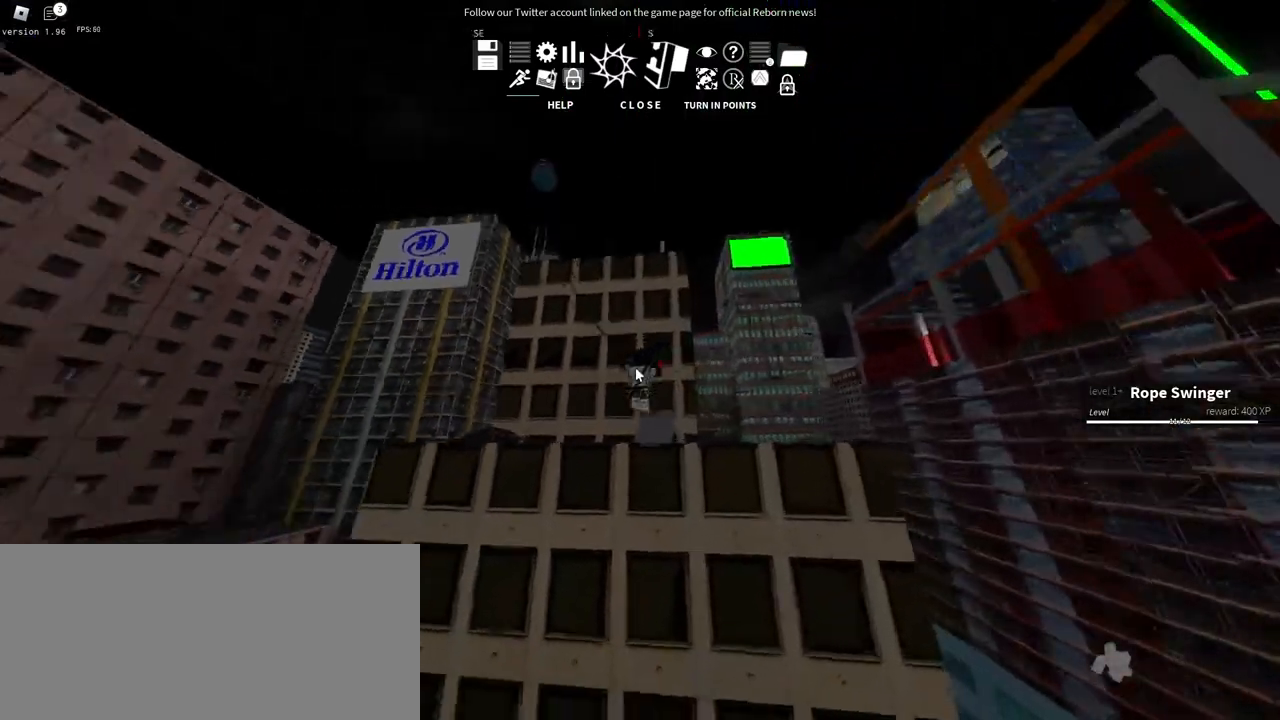
Gameplay with keyboard and mouse; each line is a JSON object with the keys and mouse buttons held at the frame after it. "events" lists presses ("down") and releases ("up") of "a", "ctrl", "d", "e", "f", "q", "r", "s", "shift", "space", "tab", "w", "mouse_left", "mouse_wheel", "mouse_right", "mouse_mb4" and "mouse_mb5" between this image and that frame as [ms after this image, input, new state], when the widget could be followed in between. "mouse_left", "mouse_wheel", "mouse_right", "mouse_mb4", "mouse_mb5" = the "left", "wheel", "right", "mb4", "mb5" buttons of the "mouse" list. No other keys are recorded. "wheel" means that the mouse wheel is clicked or scrolled. Mouse movement is not recorded.
{"keys": ["w"], "mouse": ["right"], "events": []}
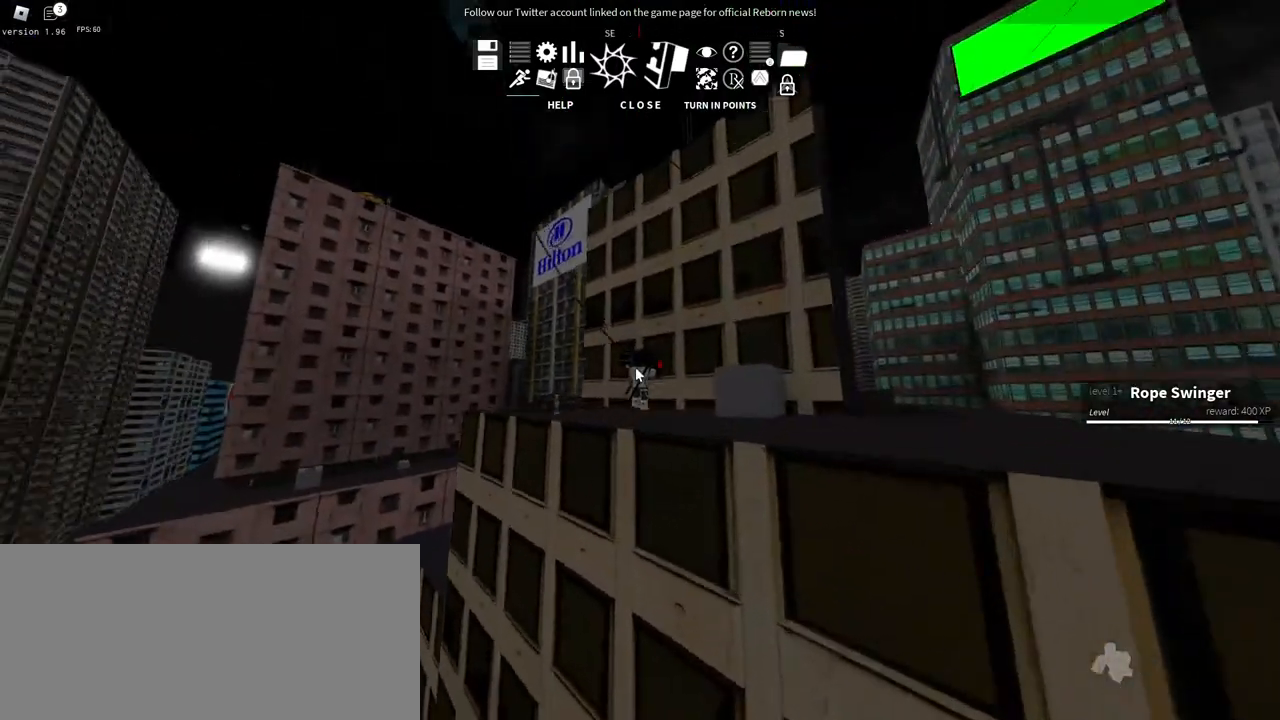
{"keys": ["w"], "mouse": ["right"], "events": []}
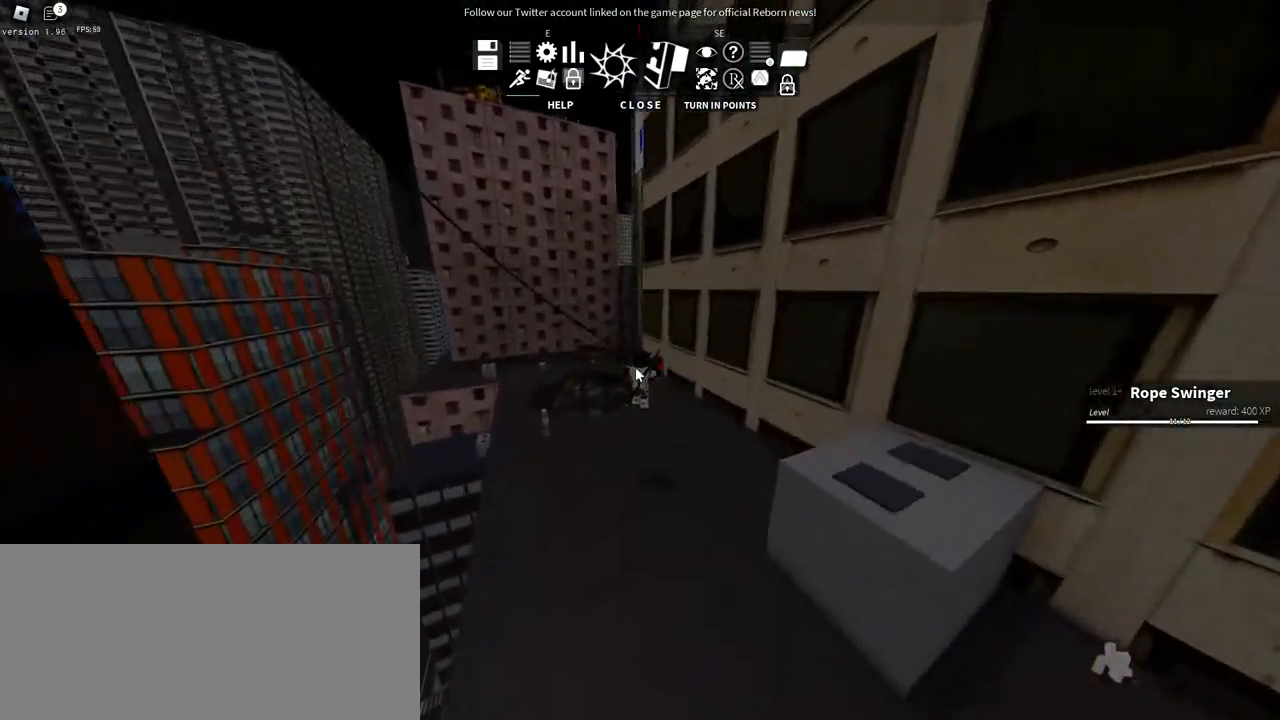
{"keys": ["w"], "mouse": ["right"], "events": [[17, "space", "down"], [217, "space", "up"], [284, "a", "down"], [350, "e", "down"], [450, "a", "up"], [500, "e", "up"]]}
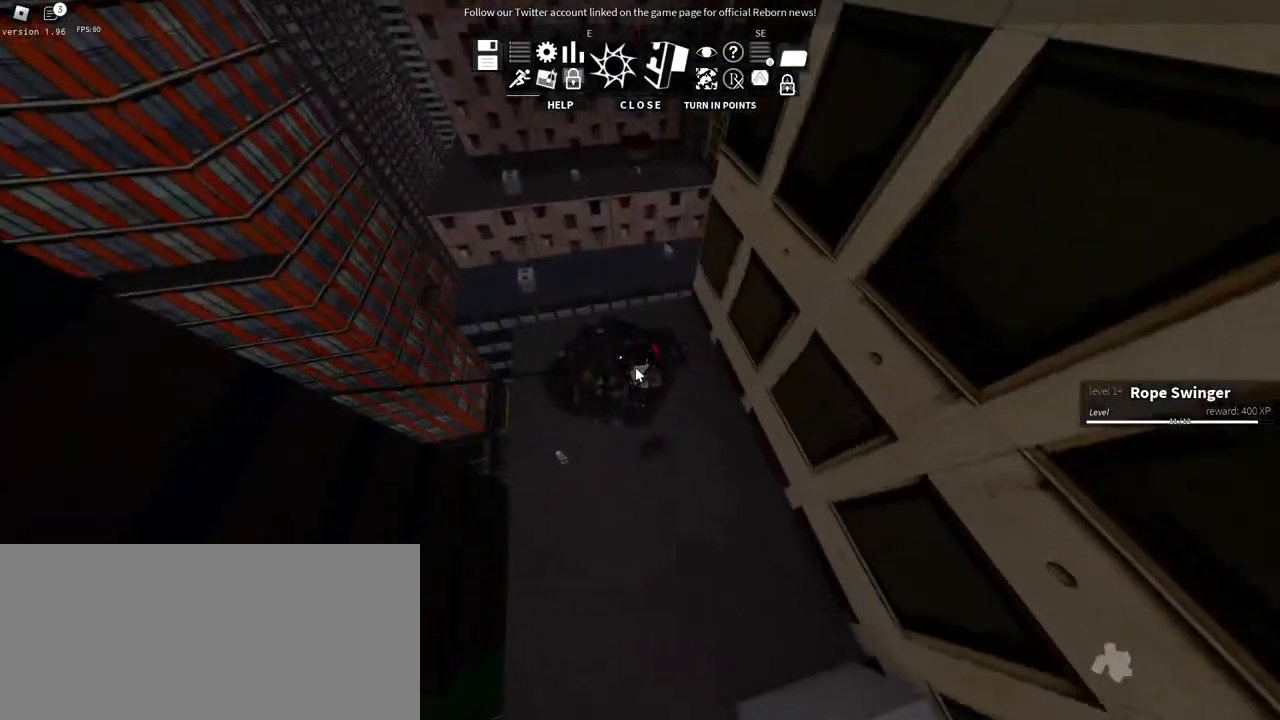
{"keys": ["d", "shift", "w"], "mouse": ["right"], "events": [[334, "shift", "down"], [450, "d", "down"]]}
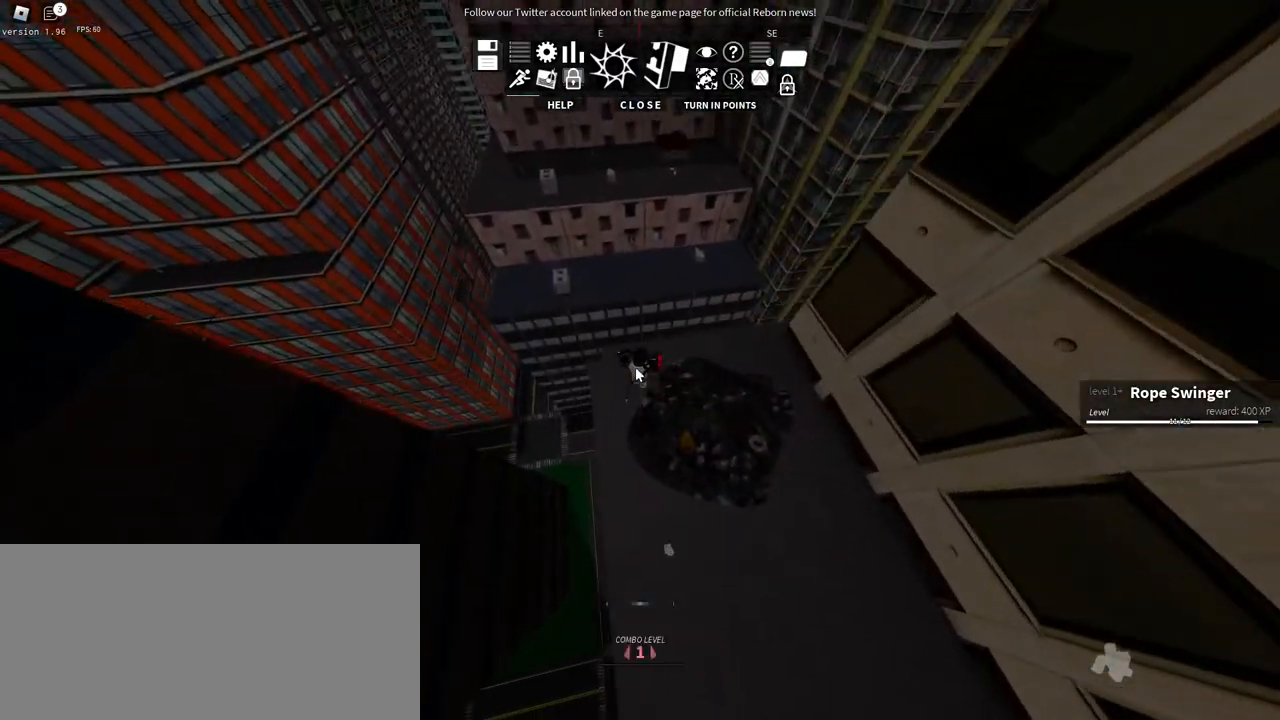
{"keys": ["w"], "mouse": ["right"], "events": [[17, "shift", "up"], [284, "space", "down"], [467, "space", "up"], [484, "d", "up"]]}
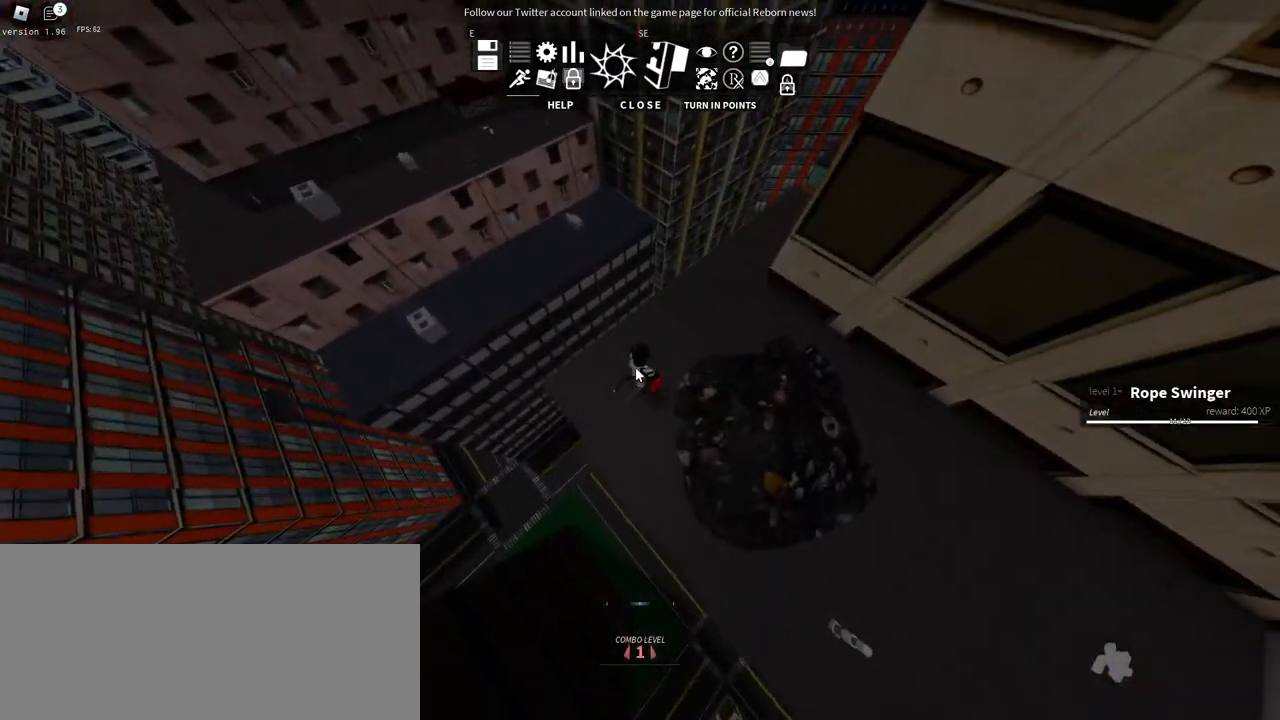
{"keys": ["w"], "mouse": ["right"], "events": []}
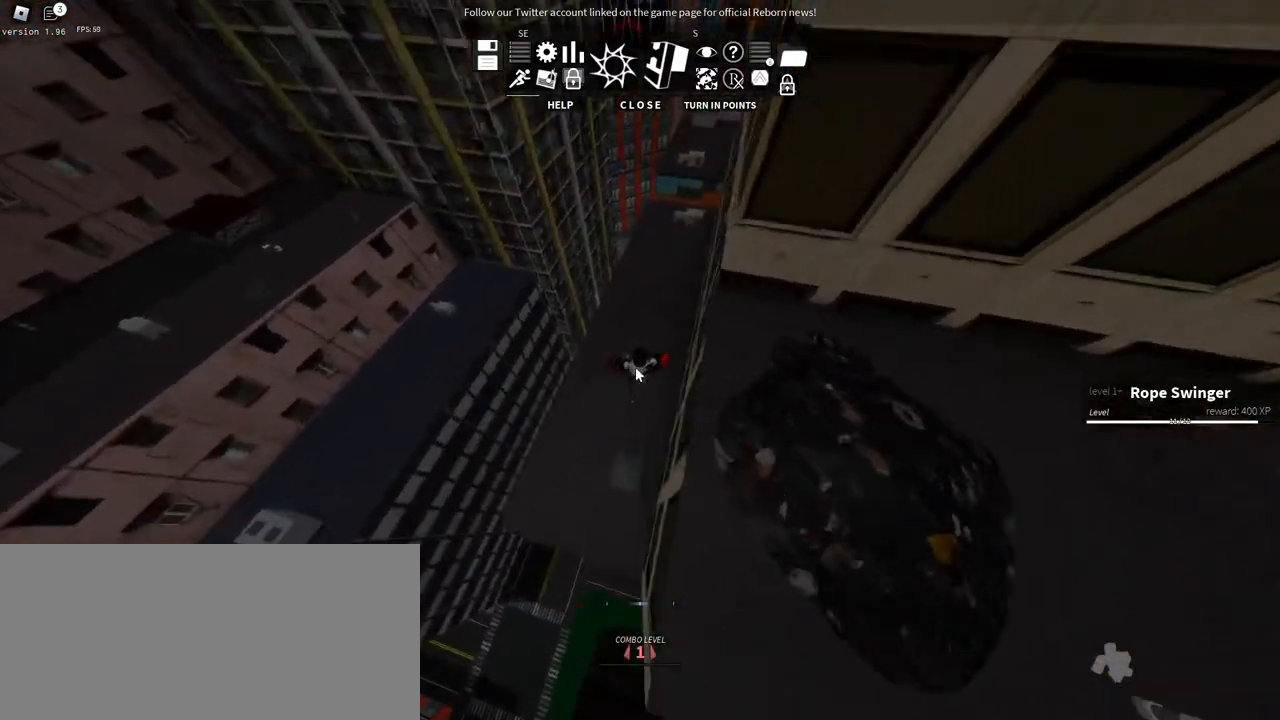
{"keys": ["shift", "w"], "mouse": ["right"], "events": [[500, "shift", "down"]]}
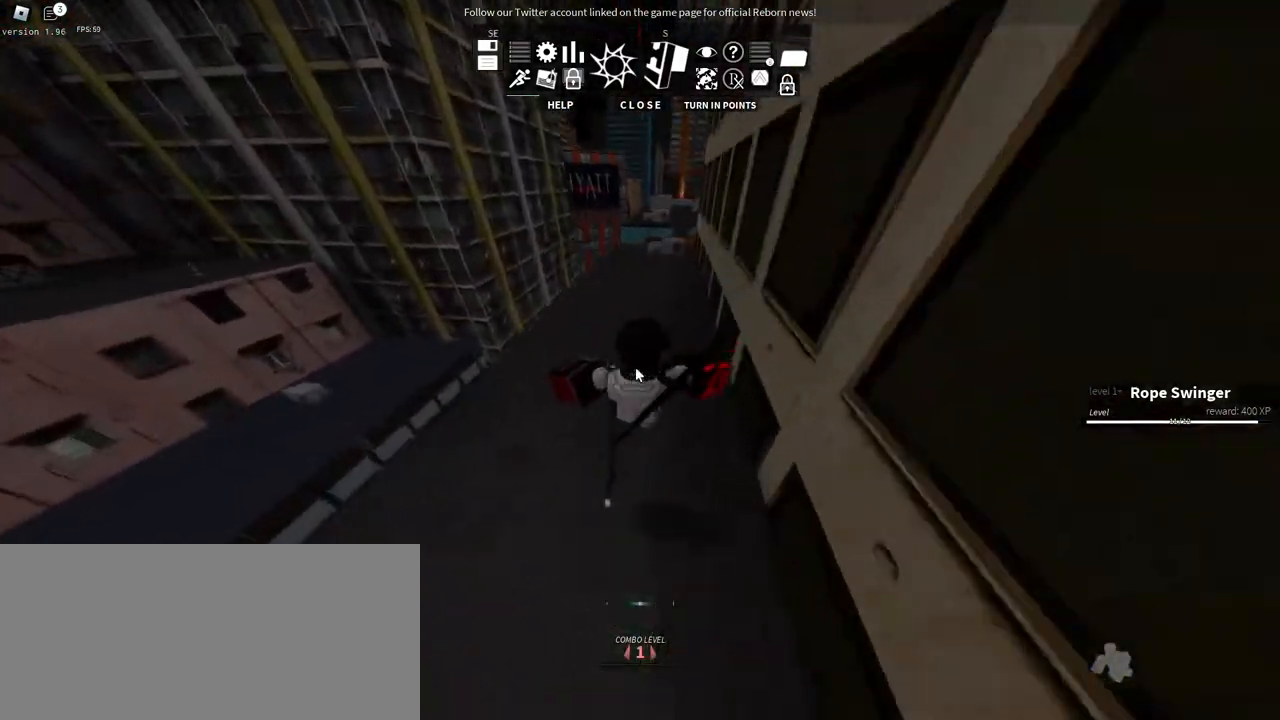
{"keys": ["shift", "w"], "mouse": ["right"], "events": []}
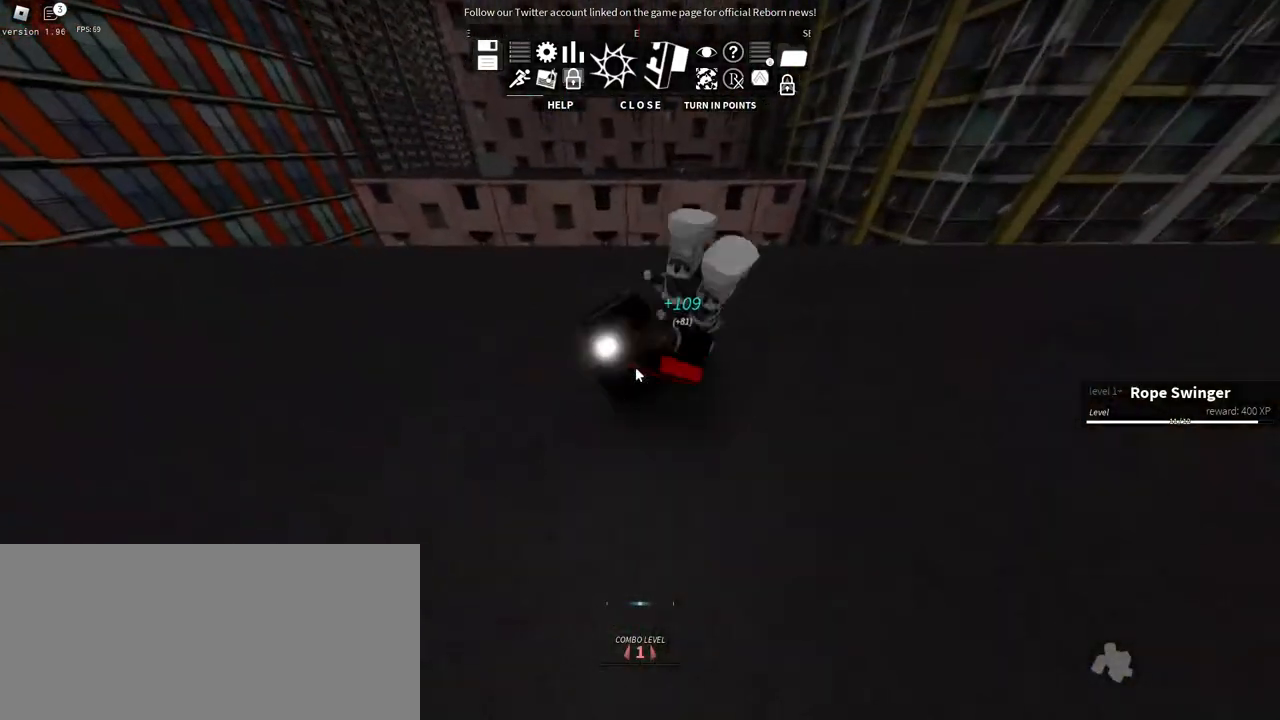
{"keys": ["space", "w"], "mouse": ["right"], "events": [[50, "shift", "up"], [500, "space", "down"]]}
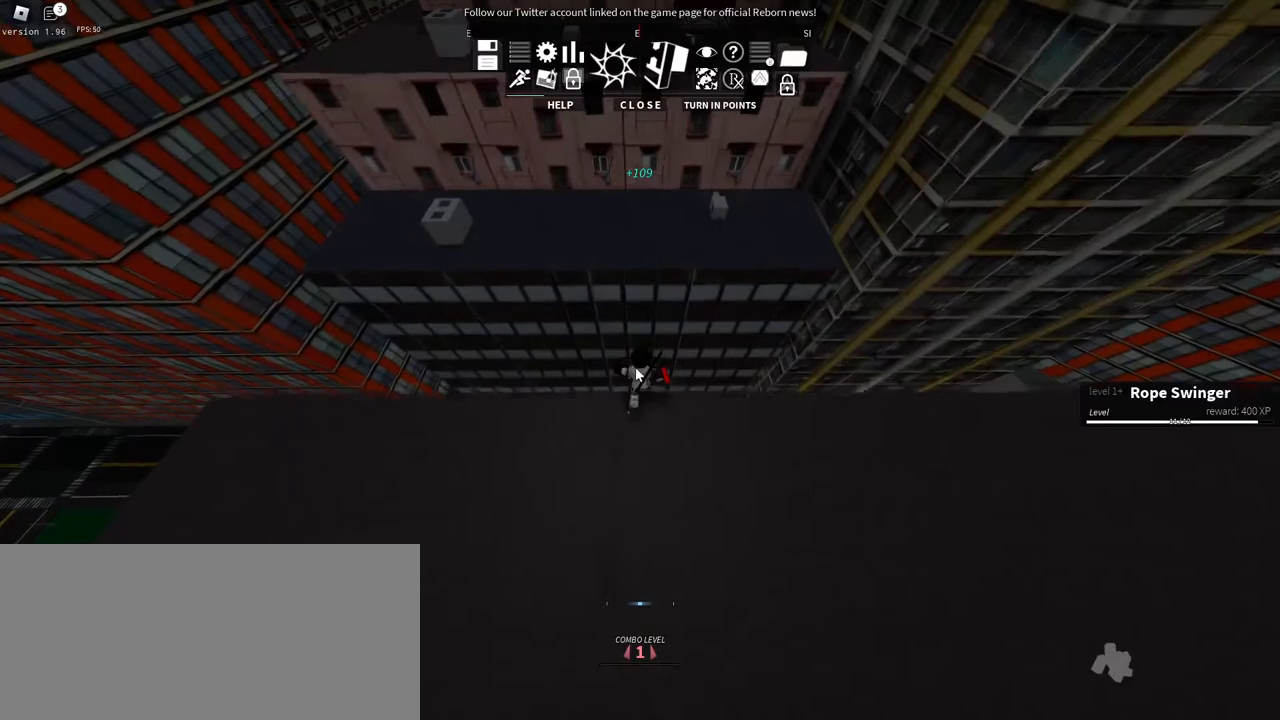
{"keys": ["d", "w"], "mouse": ["right"], "events": [[184, "space", "up"], [267, "d", "down"]]}
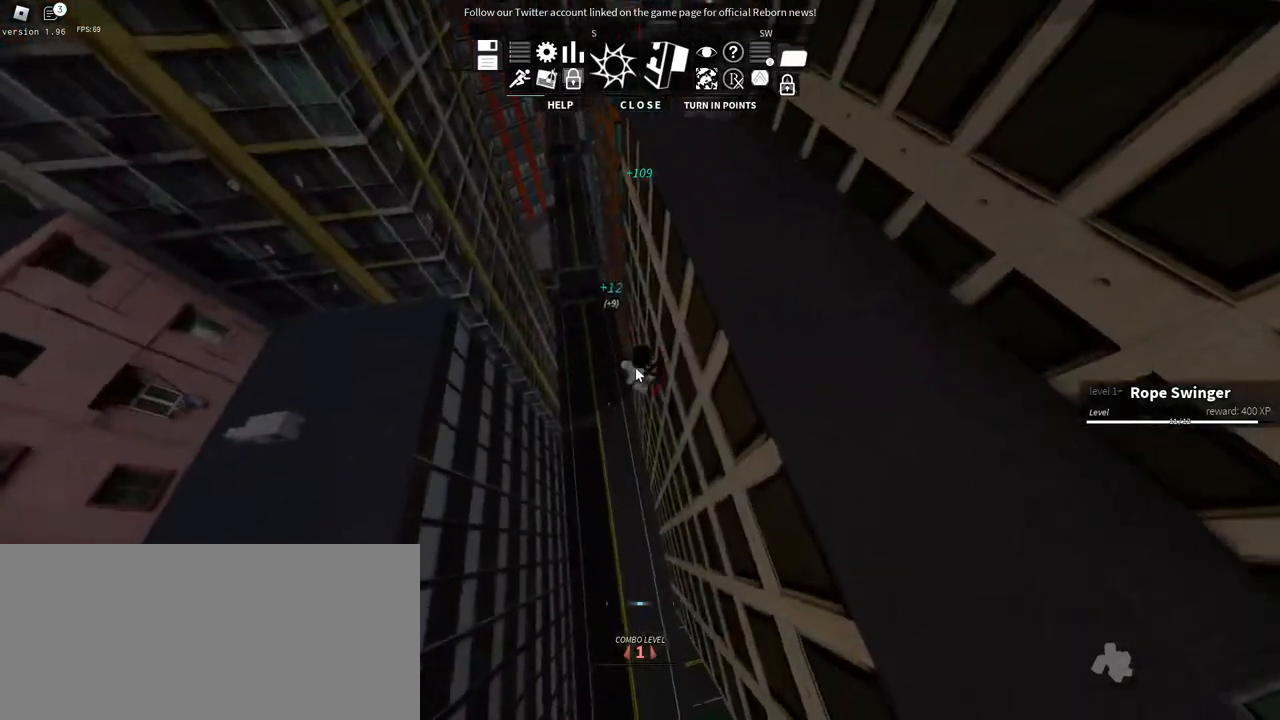
{"keys": ["space", "w"], "mouse": ["right"], "events": [[300, "space", "down"], [417, "space", "up"], [450, "d", "up"], [484, "space", "down"]]}
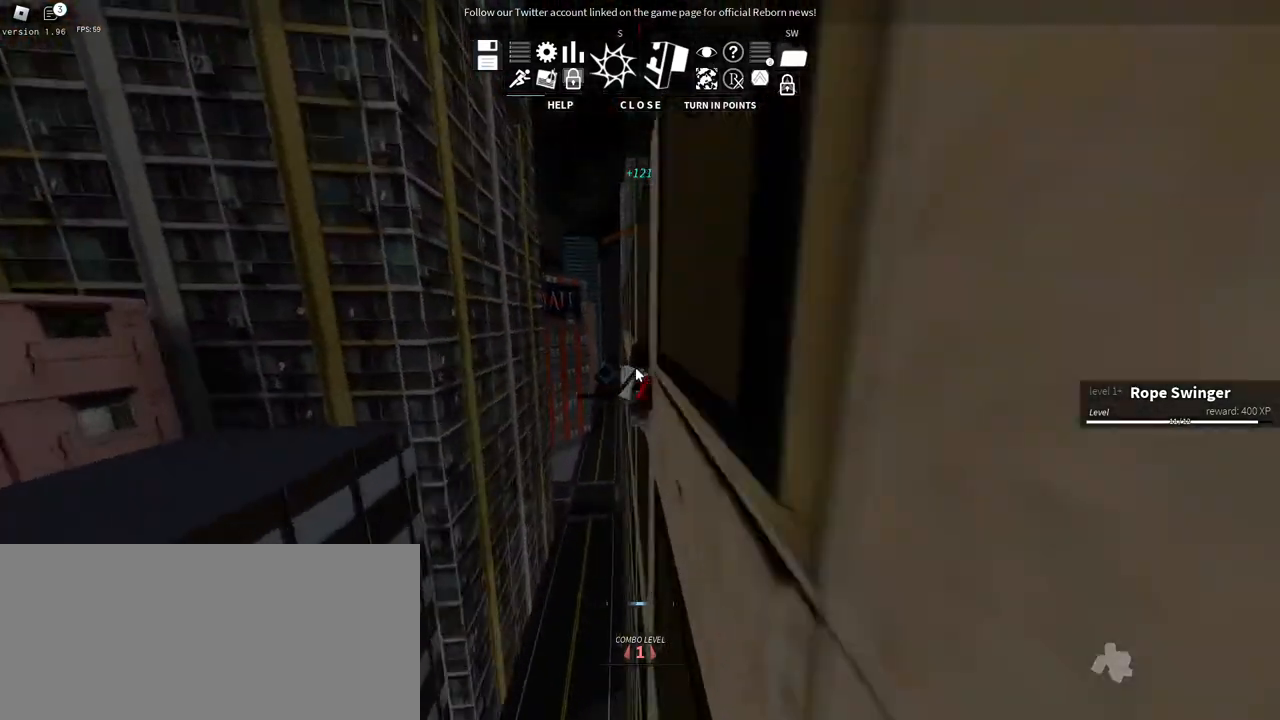
{"keys": ["w"], "mouse": [], "events": [[100, "space", "up"], [134, "mouse_right", "up"], [150, "space", "down"], [284, "space", "up"], [350, "space", "down"], [467, "space", "up"]]}
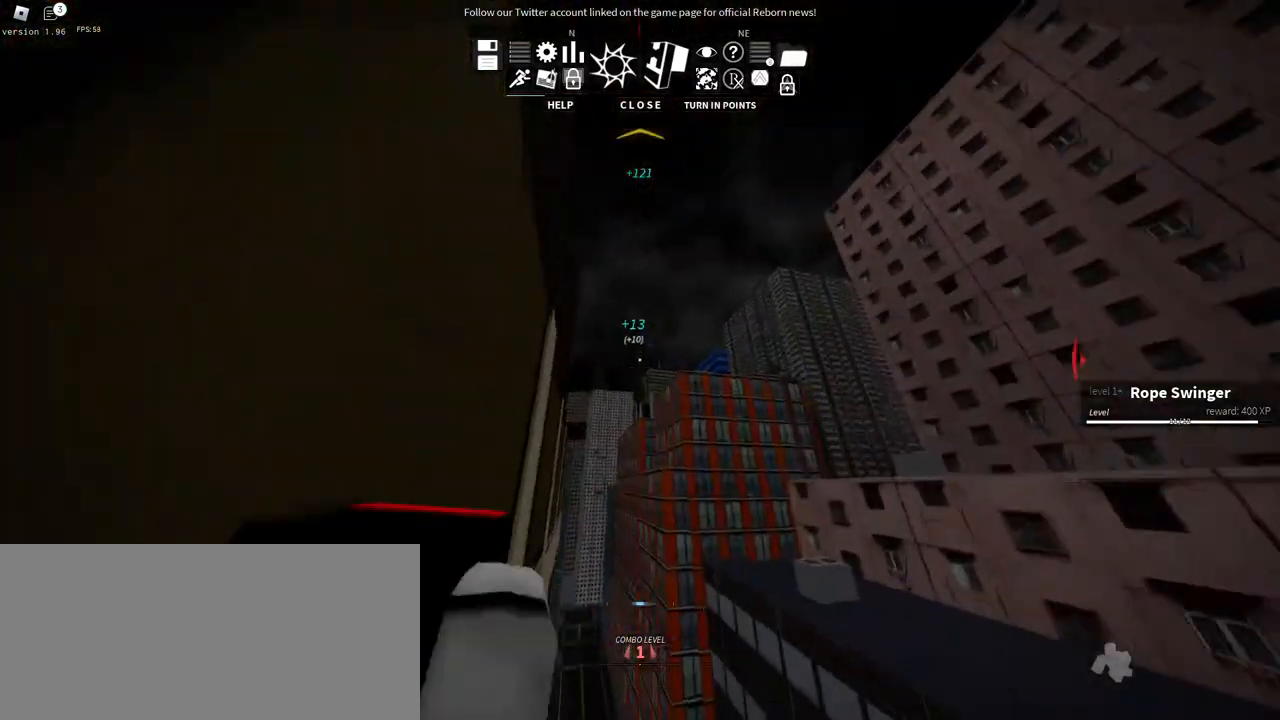
{"keys": ["w"], "mouse": [], "events": [[34, "space", "down"], [50, "a", "down"], [150, "space", "up"], [167, "mouse_right", "down"], [200, "mouse_right", "up"], [217, "space", "down"], [334, "a", "up"], [334, "space", "up"]]}
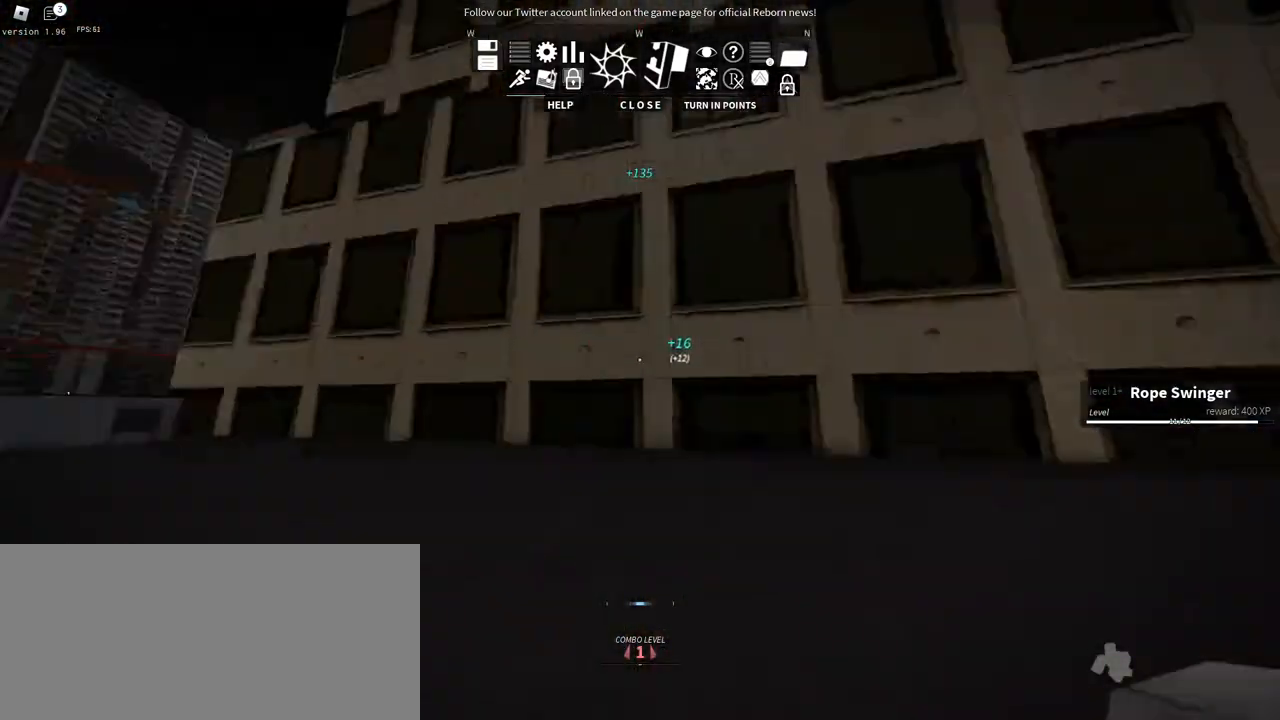
{"keys": ["space", "w"], "mouse": [], "events": [[450, "space", "down"]]}
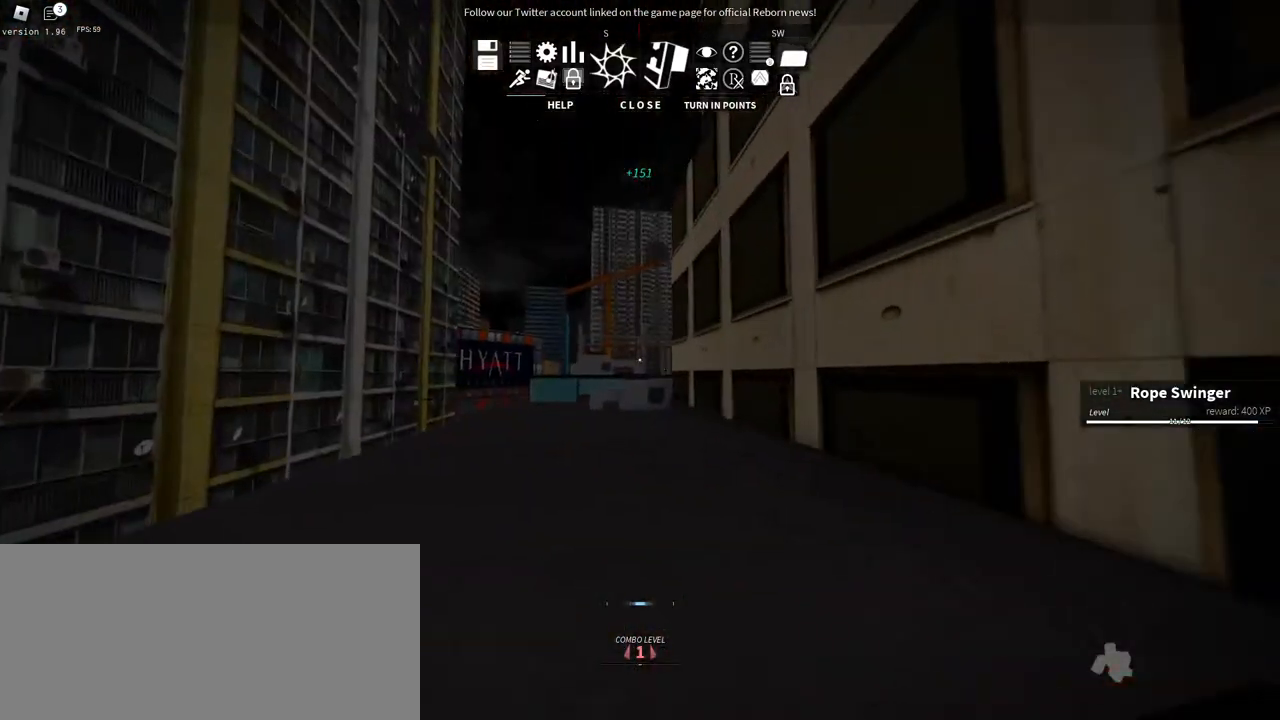
{"keys": ["w"], "mouse": [], "events": [[134, "space", "up"]]}
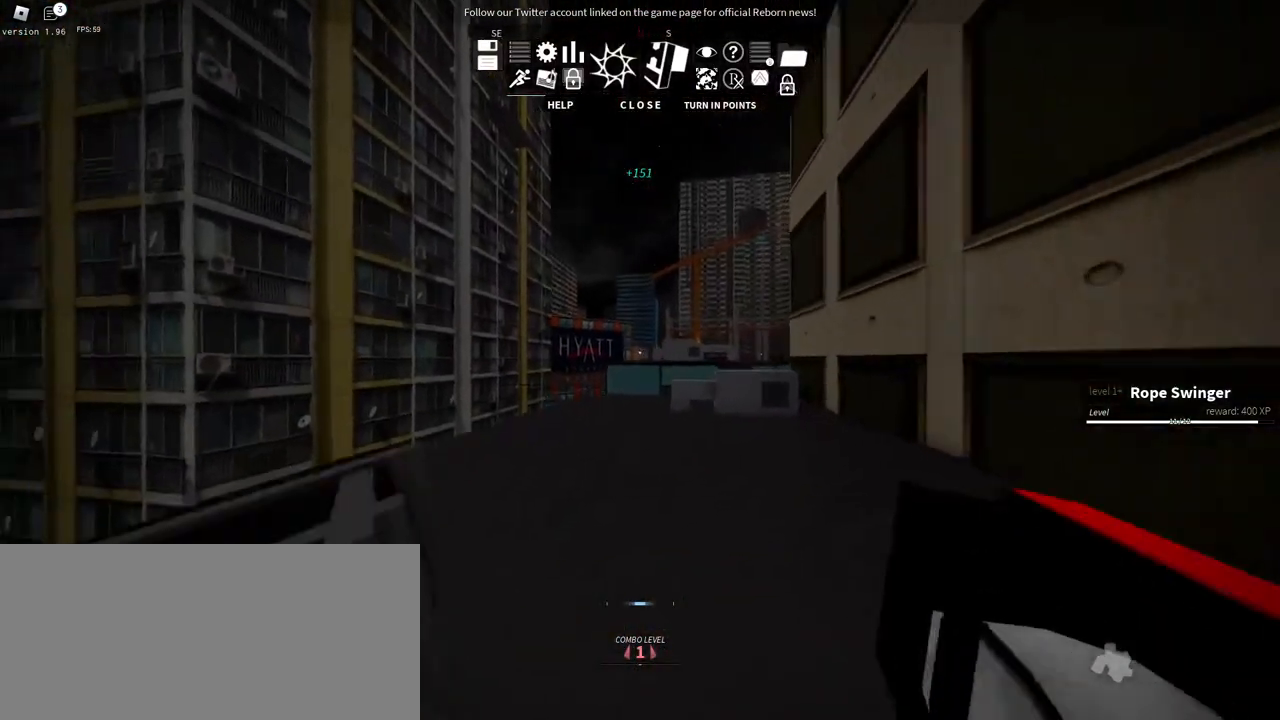
{"keys": ["w"], "mouse": [], "events": [[34, "space", "down"], [234, "space", "up"]]}
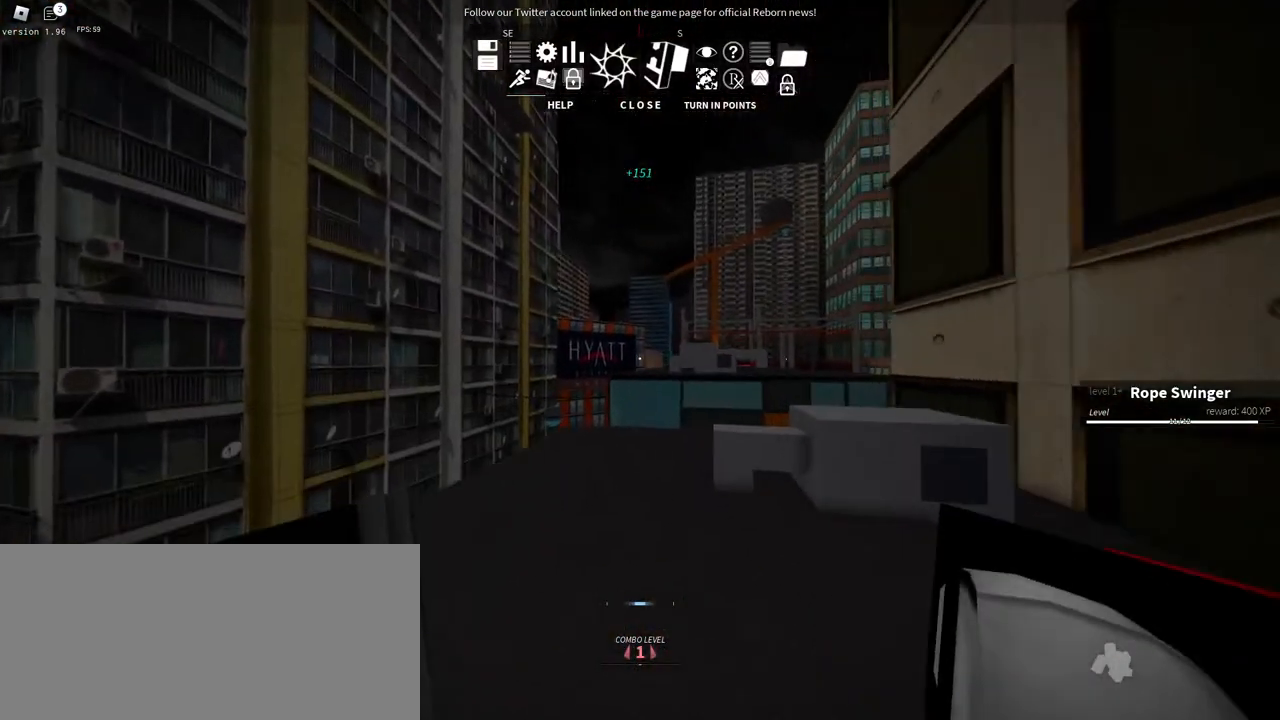
{"keys": ["w"], "mouse": [], "events": [[84, "space", "down"], [284, "space", "up"]]}
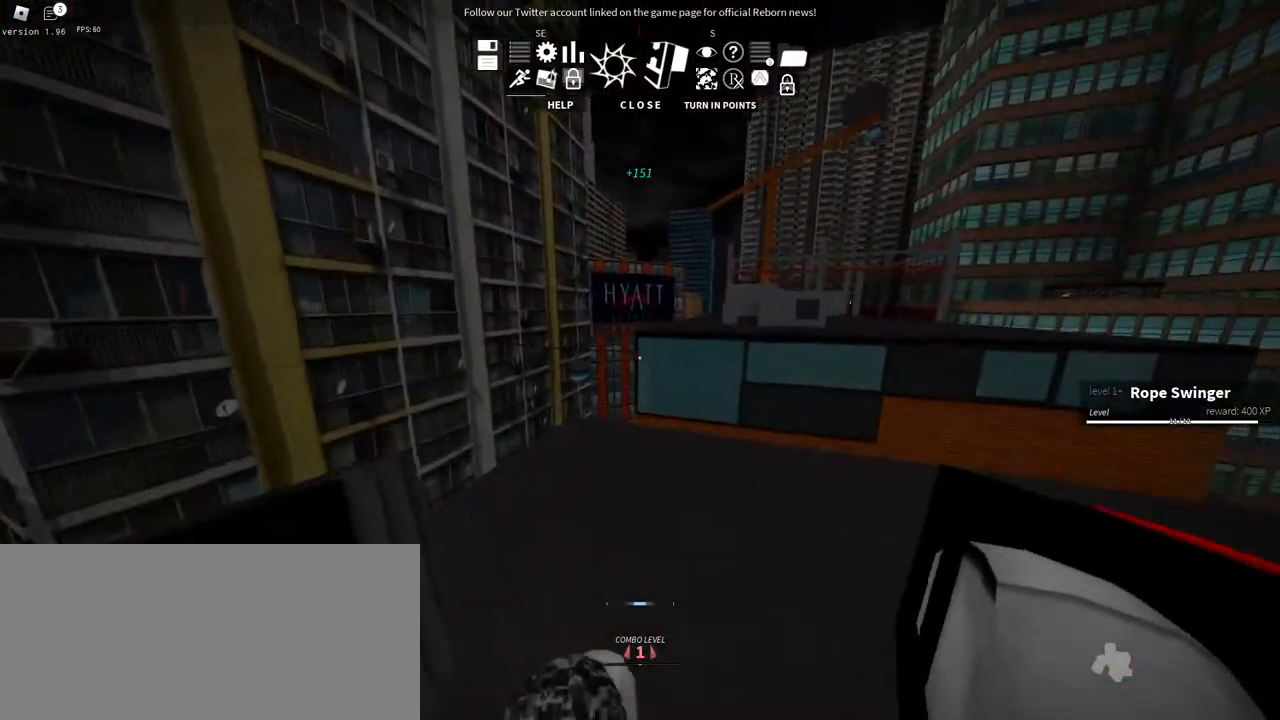
{"keys": ["w"], "mouse": [], "events": []}
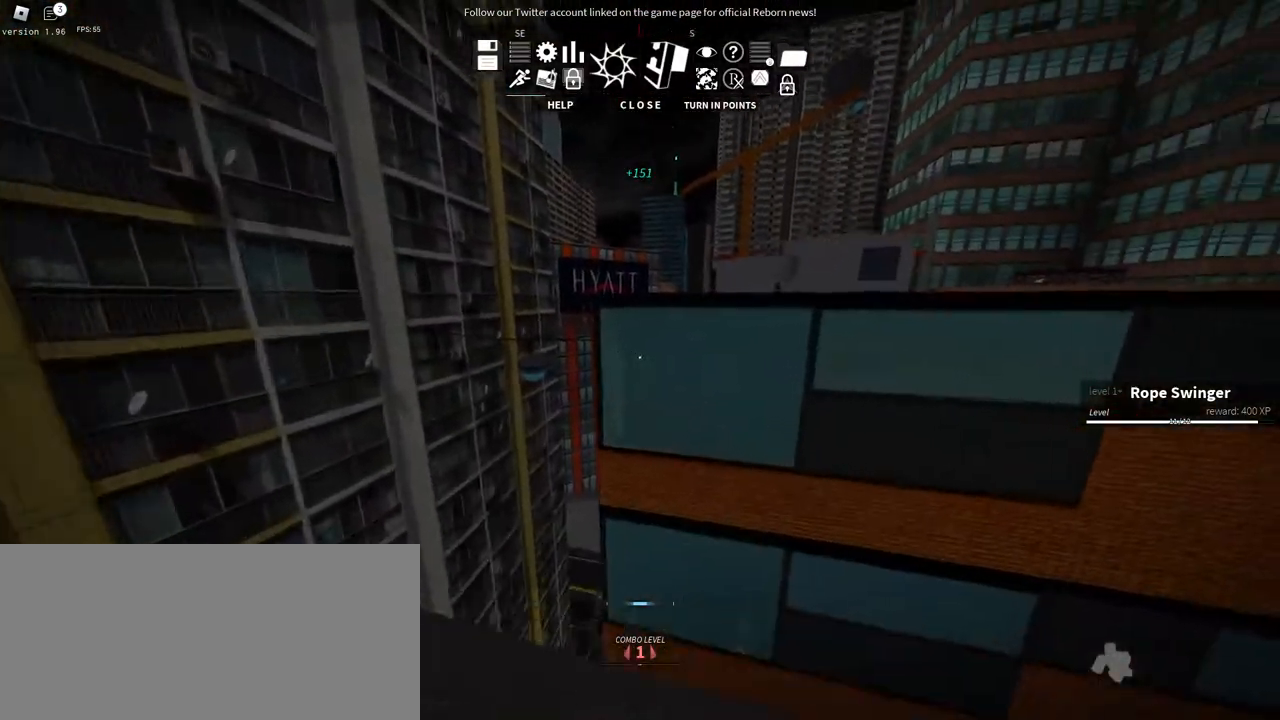
{"keys": ["space", "w"], "mouse": [], "events": [[84, "space", "down"], [300, "space", "up"], [384, "space", "down"]]}
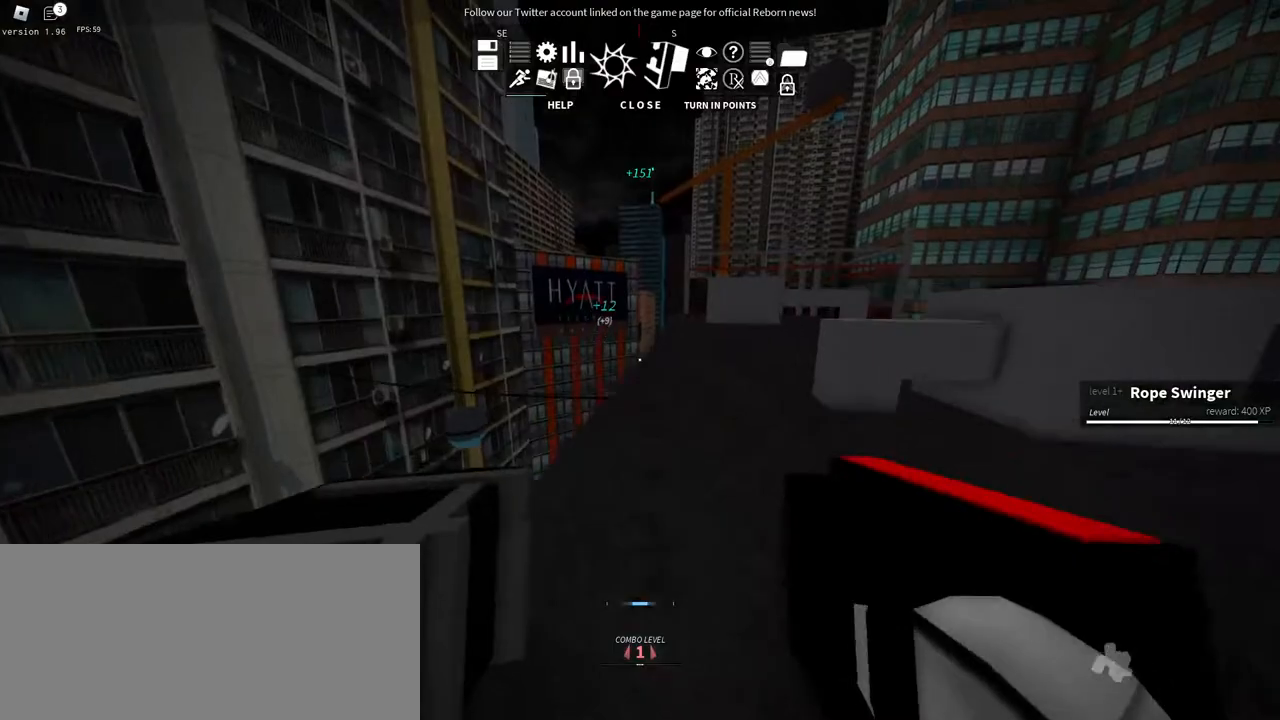
{"keys": ["space", "w"], "mouse": [], "events": [[50, "space", "up"], [334, "space", "down"]]}
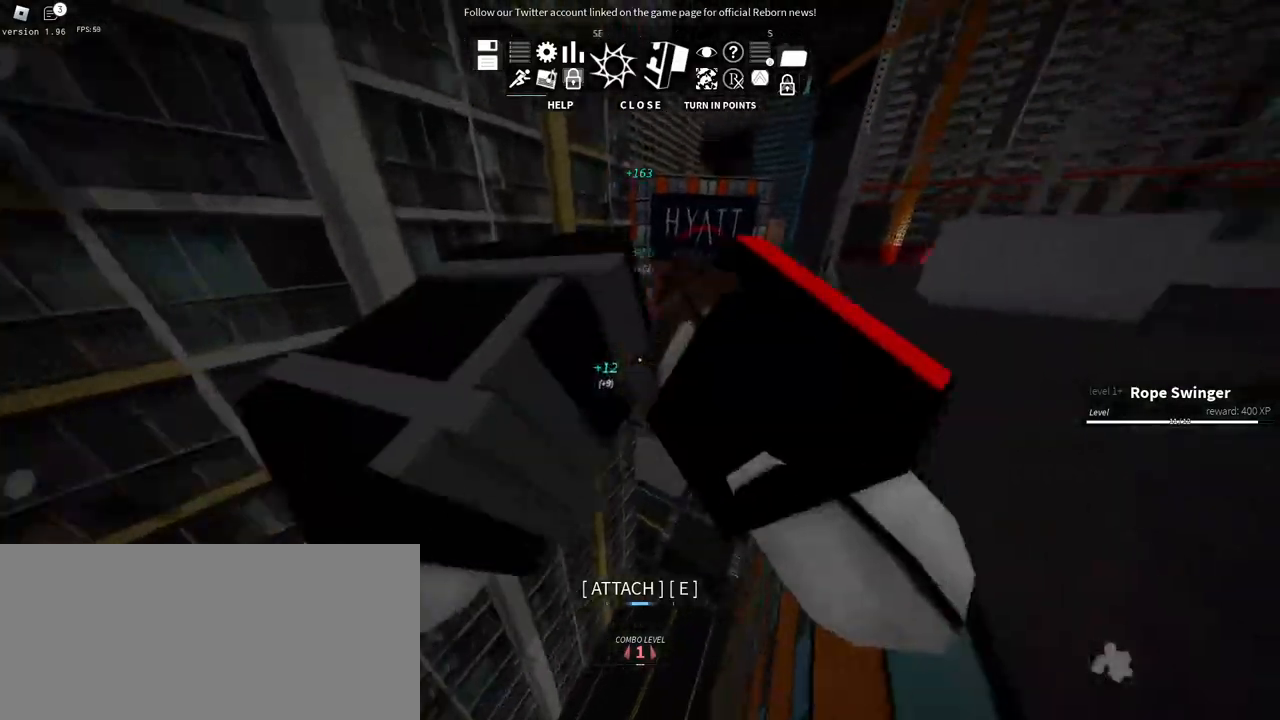
{"keys": ["w"], "mouse": [], "events": [[50, "space", "up"], [117, "e", "down"], [234, "e", "up"]]}
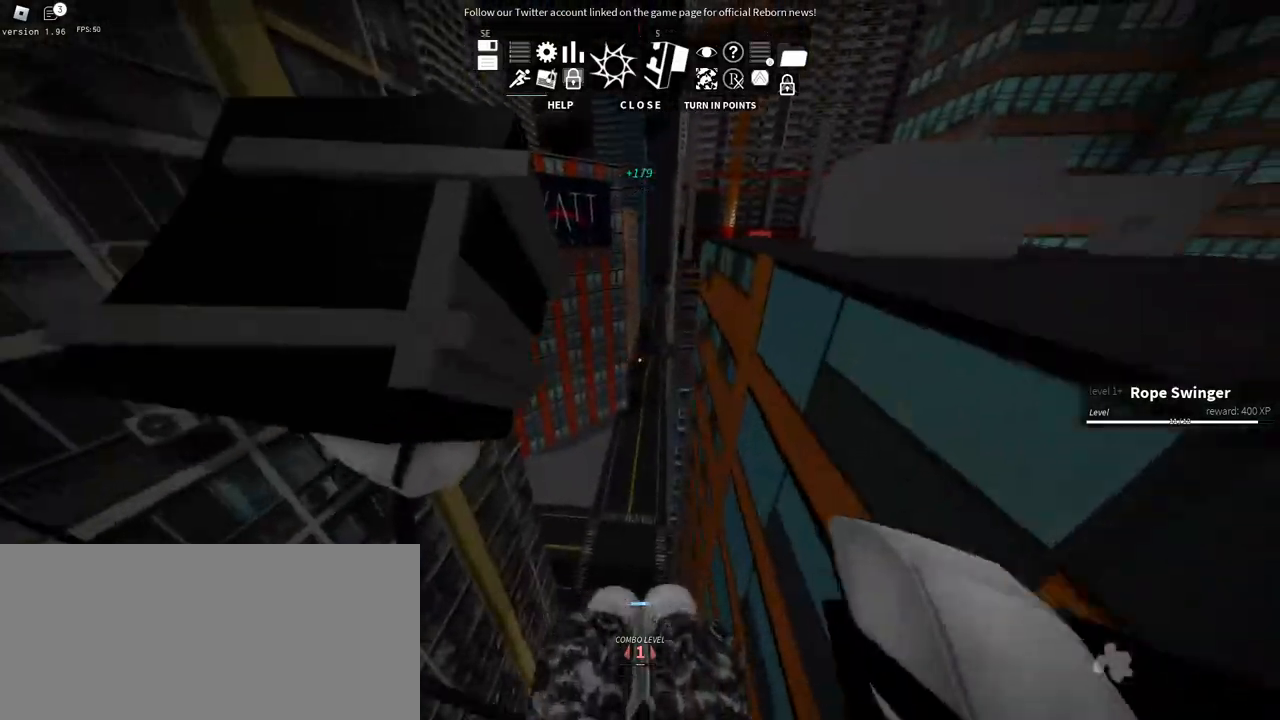
{"keys": ["a", "w"], "mouse": ["wheel"], "events": [[450, "a", "down"], [484, "mouse_wheel", "down"]]}
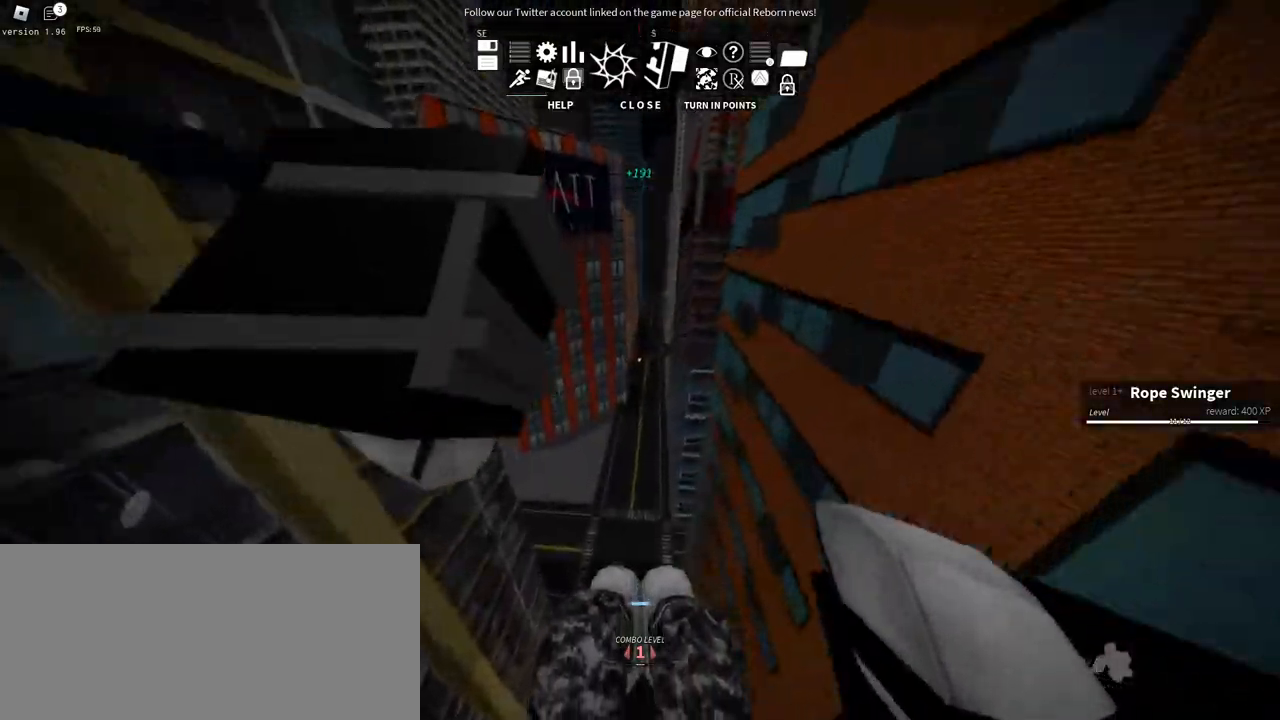
{"keys": ["a", "w"], "mouse": ["right"], "events": [[34, "mouse_right", "down"], [34, "mouse_wheel", "up"], [117, "w", "up"], [384, "w", "down"]]}
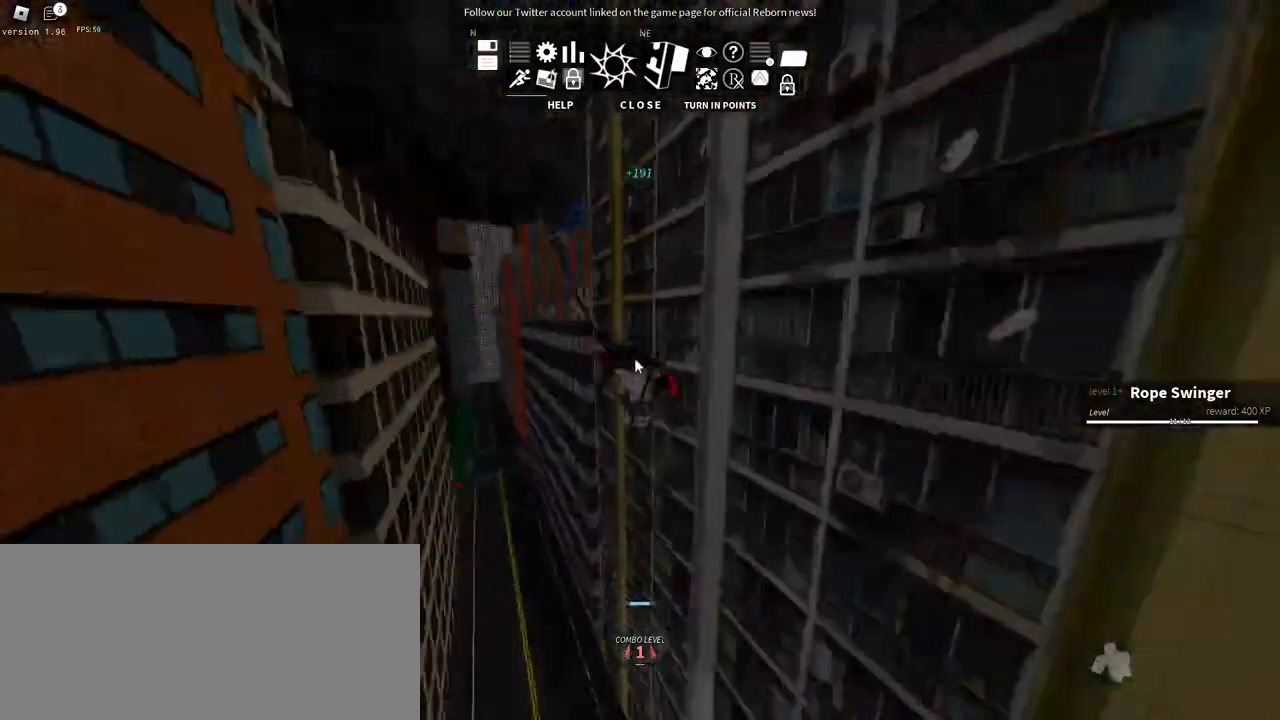
{"keys": ["a", "w"], "mouse": ["right"], "events": []}
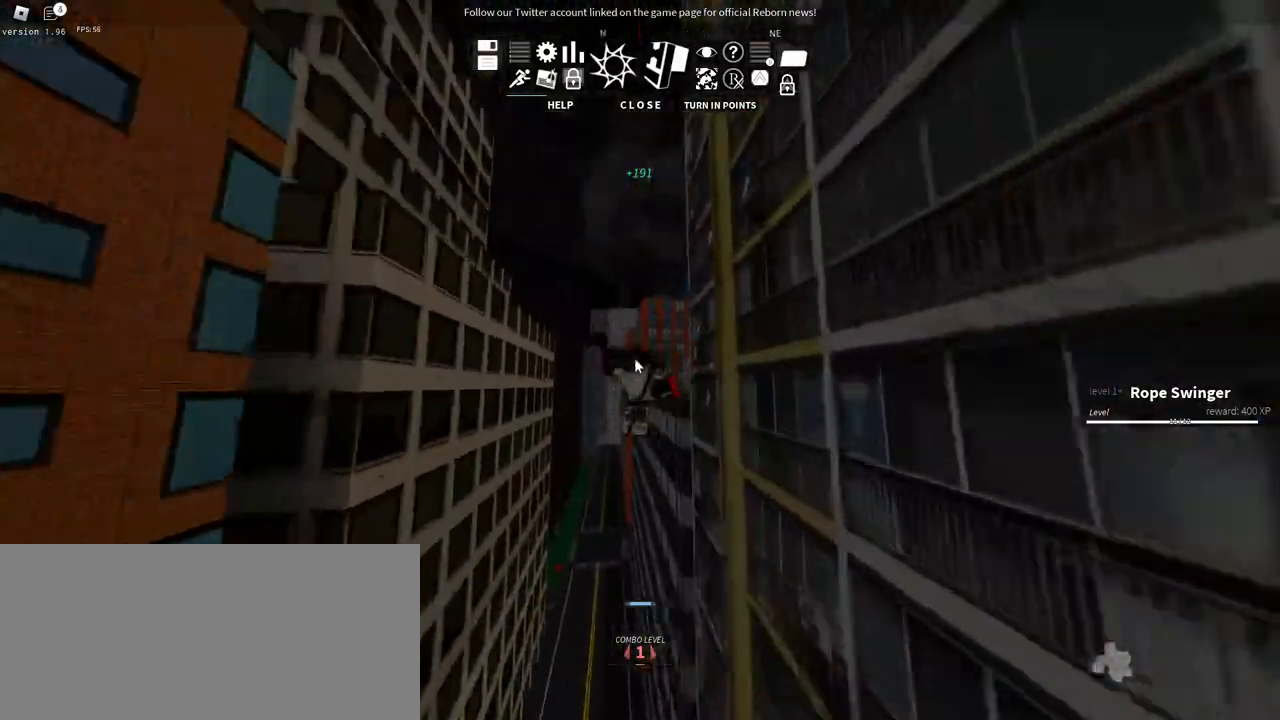
{"keys": ["a", "w"], "mouse": ["right"], "events": [[17, "a", "up"], [384, "a", "down"]]}
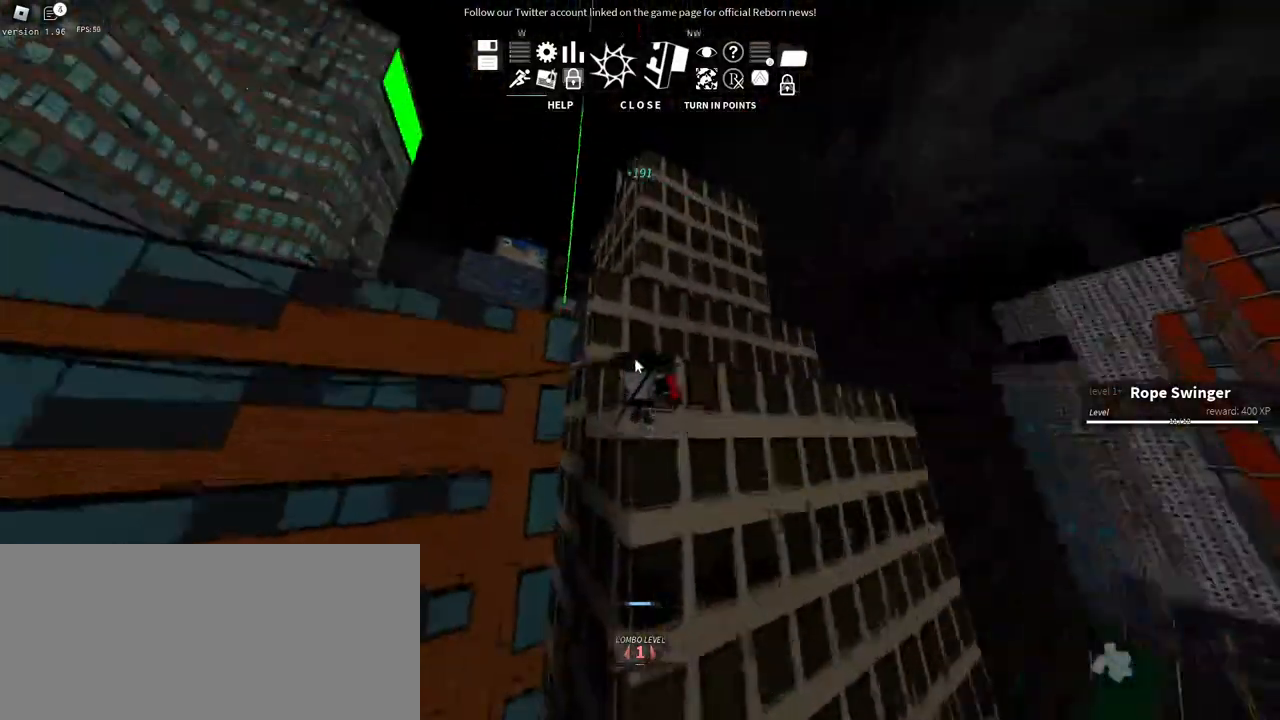
{"keys": ["a", "w"], "mouse": ["right"], "events": []}